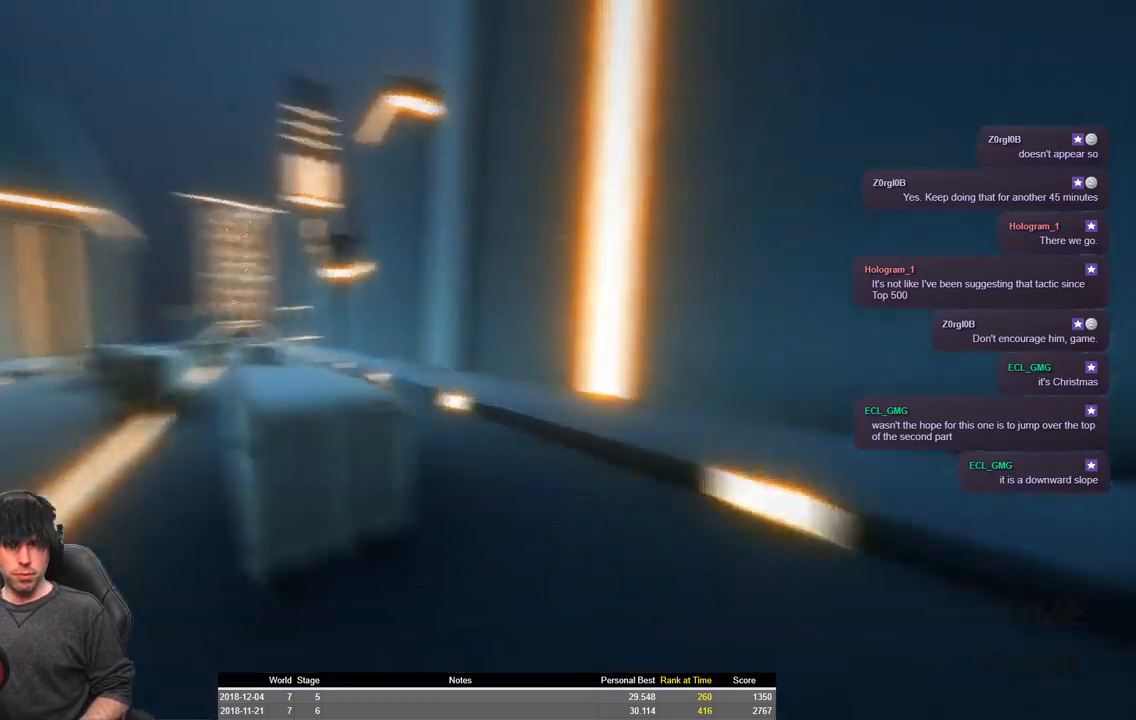
Gameplay with keyboard; each line is a JSON object with the keys held at the frame after it. "events" lists presses ("down") and releases ("up") of "a", "ctrl", "d", "e", "q", "s", "shift", "space" and "w" between this image and that frame as [ms after this image, input, new state], when the widget could be followed in between. No other keys are recorded. Mouse input is not recorded.
{"keys": ["a", "shift", "space", "w"], "events": []}
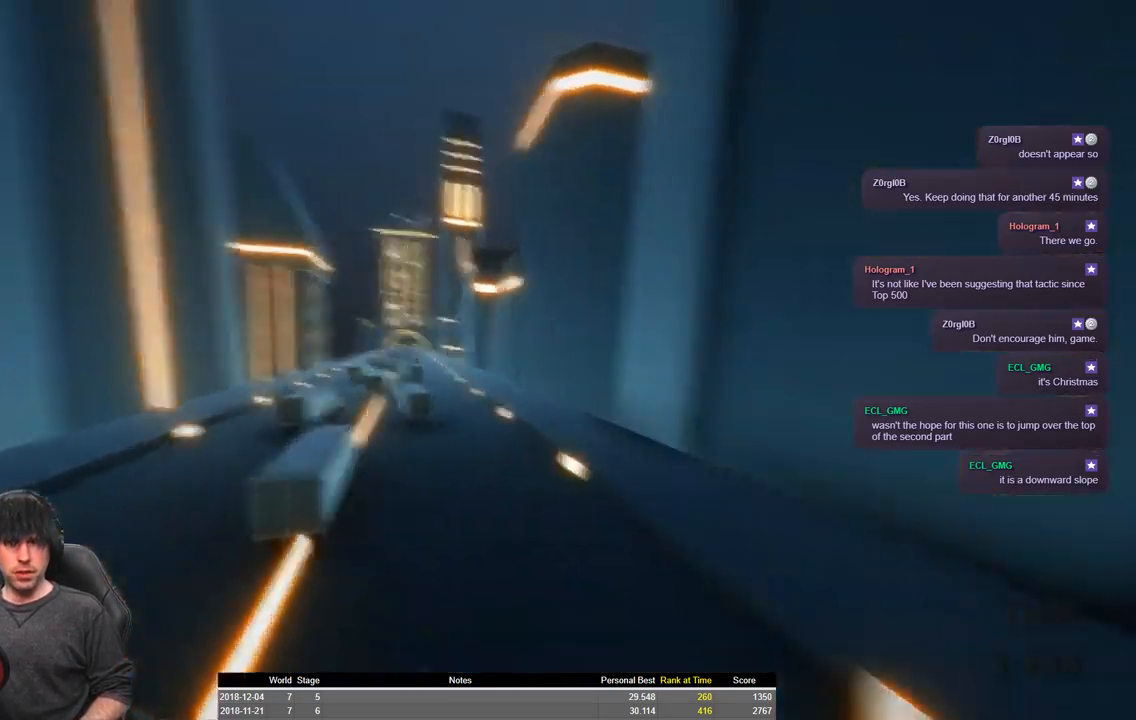
{"keys": ["a", "shift", "w"], "events": [[500, "space", "up"]]}
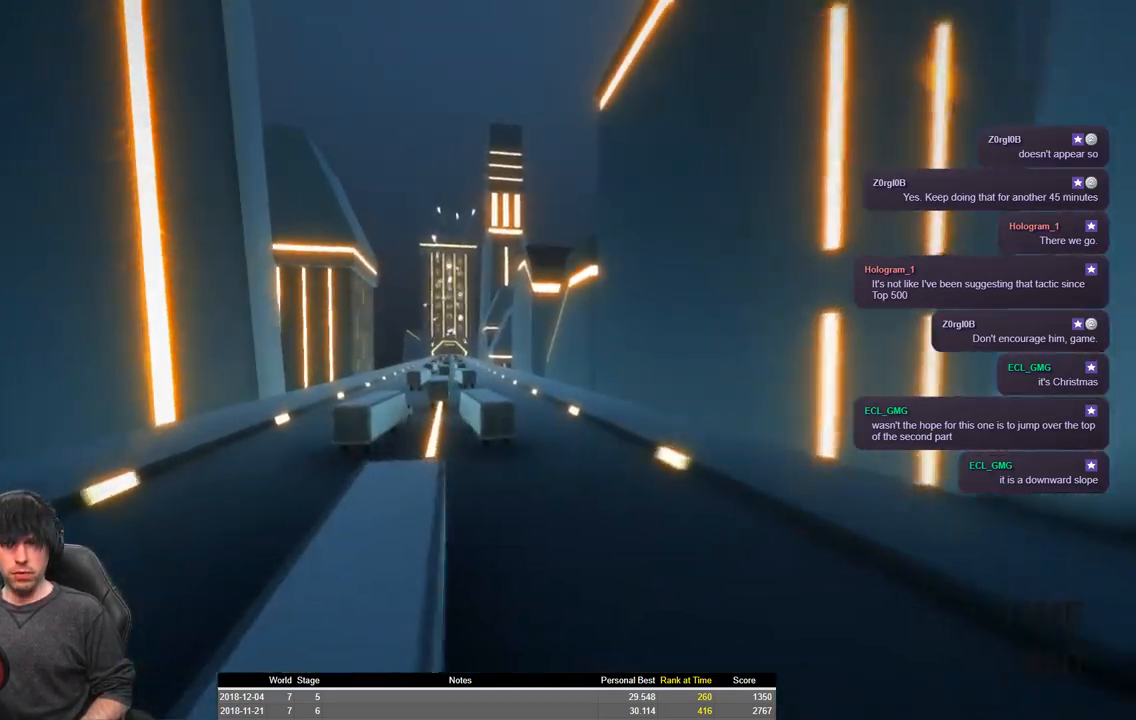
{"keys": ["a", "shift", "w"], "events": []}
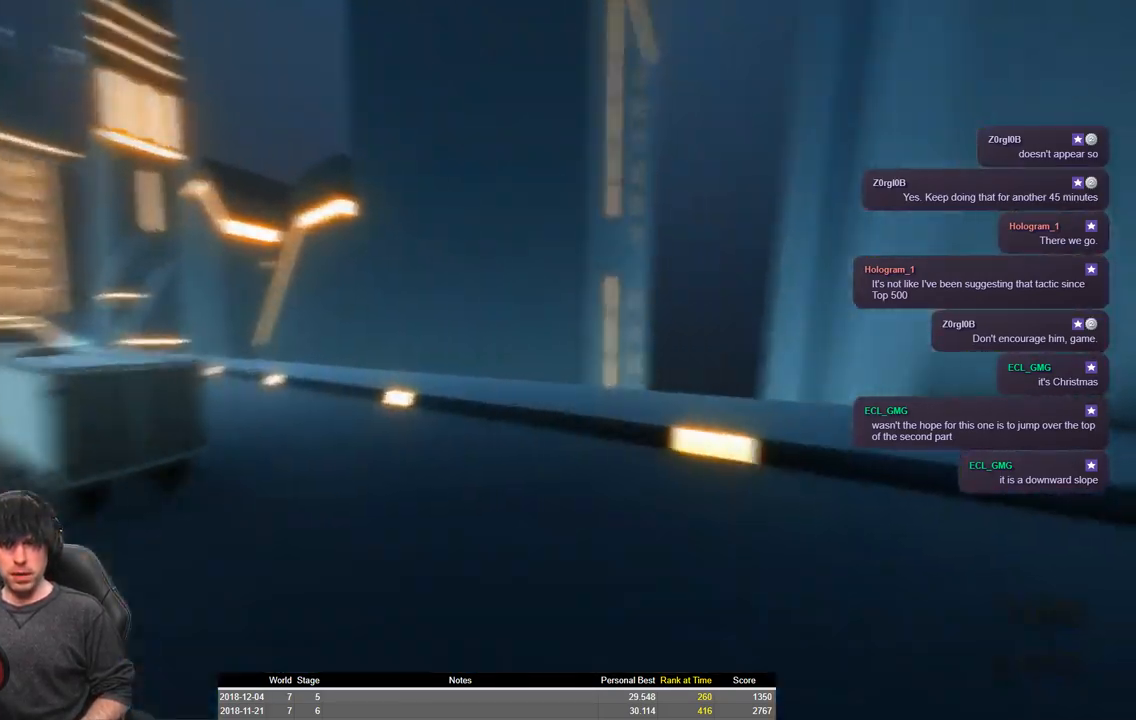
{"keys": ["a", "shift", "space", "w"], "events": [[167, "space", "down"]]}
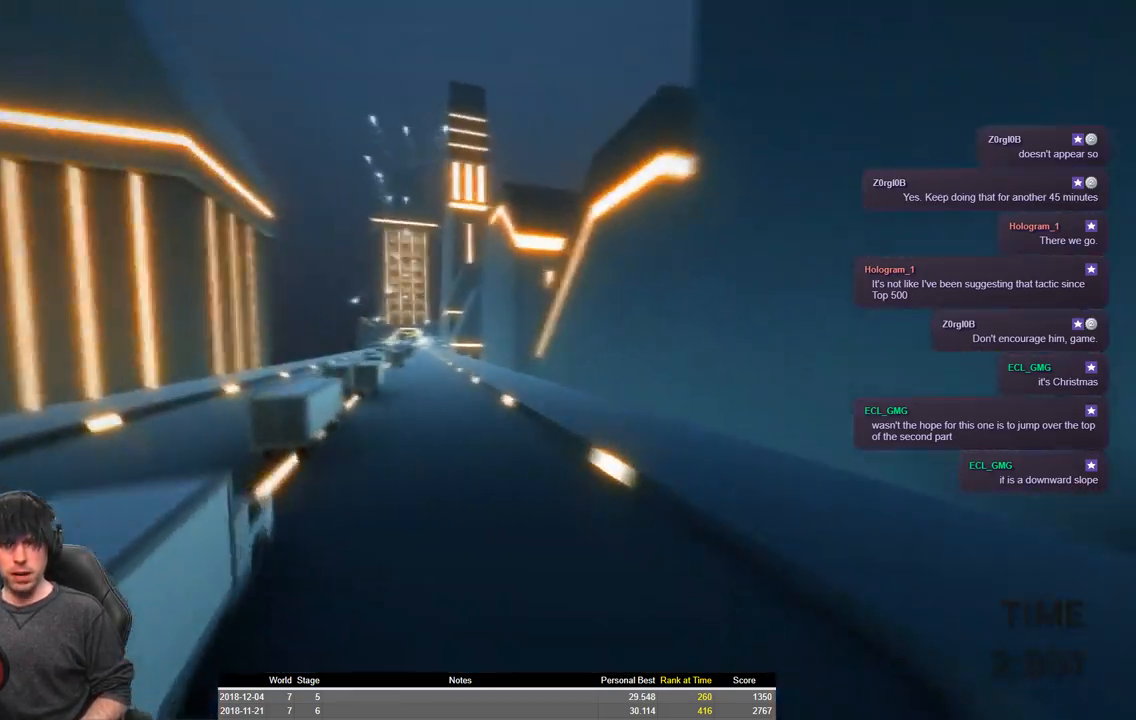
{"keys": ["a", "shift", "w"], "events": [[484, "space", "up"]]}
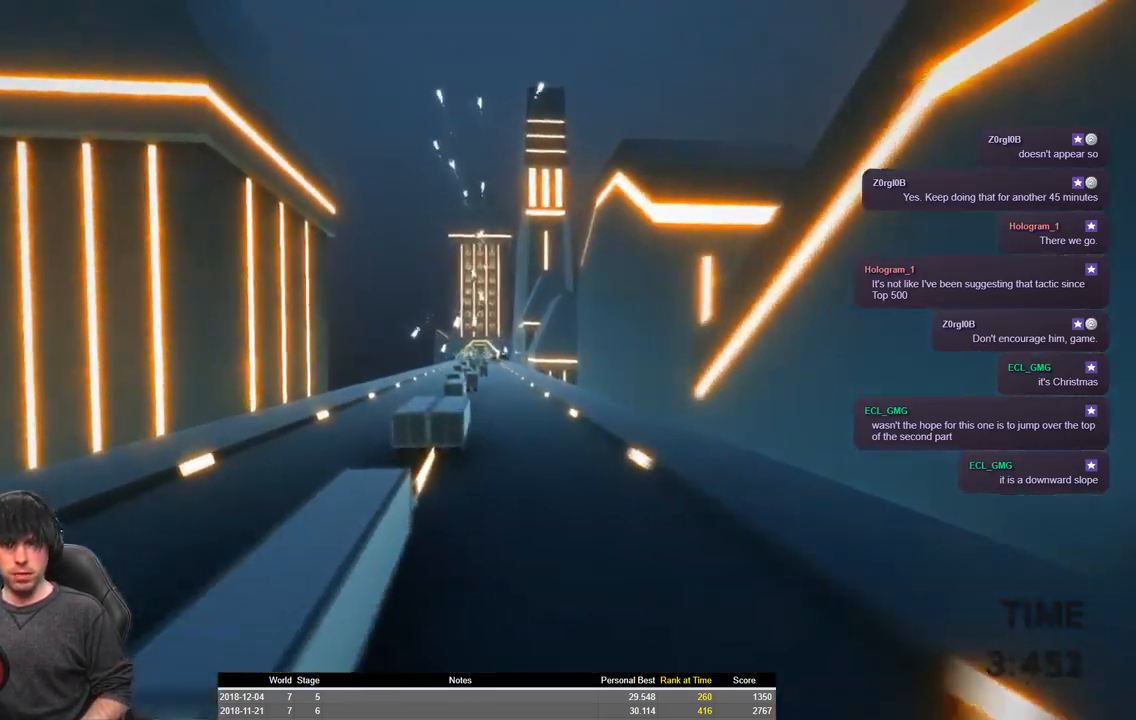
{"keys": ["a", "shift", "w"], "events": []}
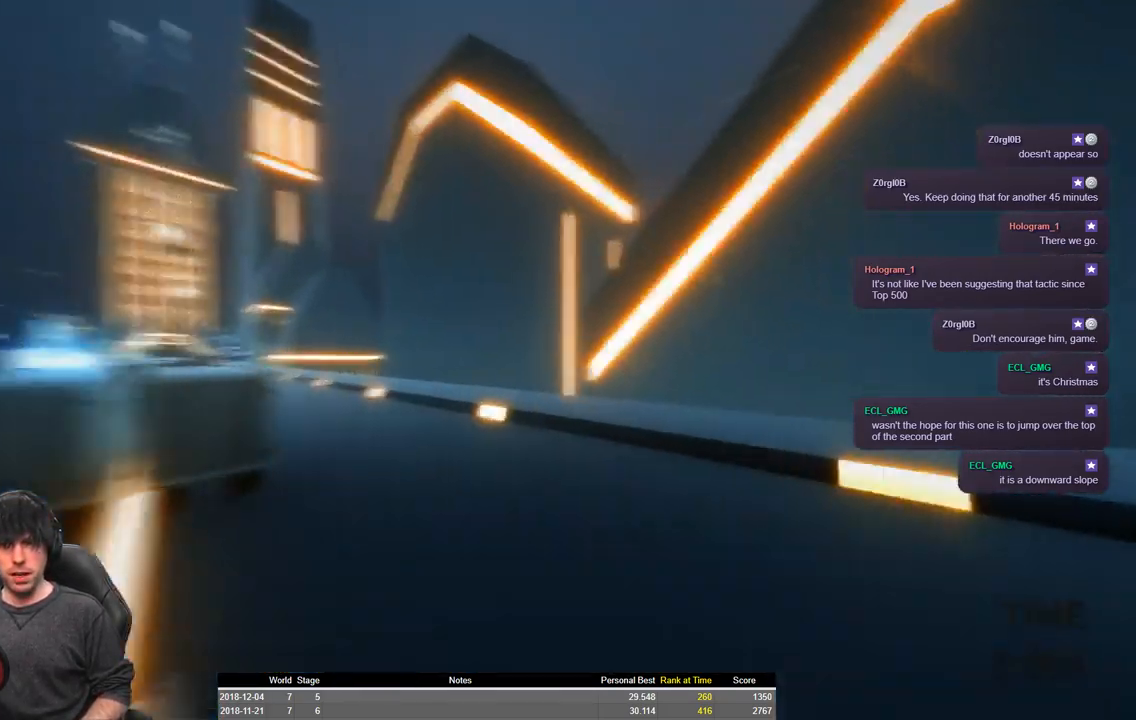
{"keys": ["a", "shift", "space", "w"], "events": [[234, "space", "down"]]}
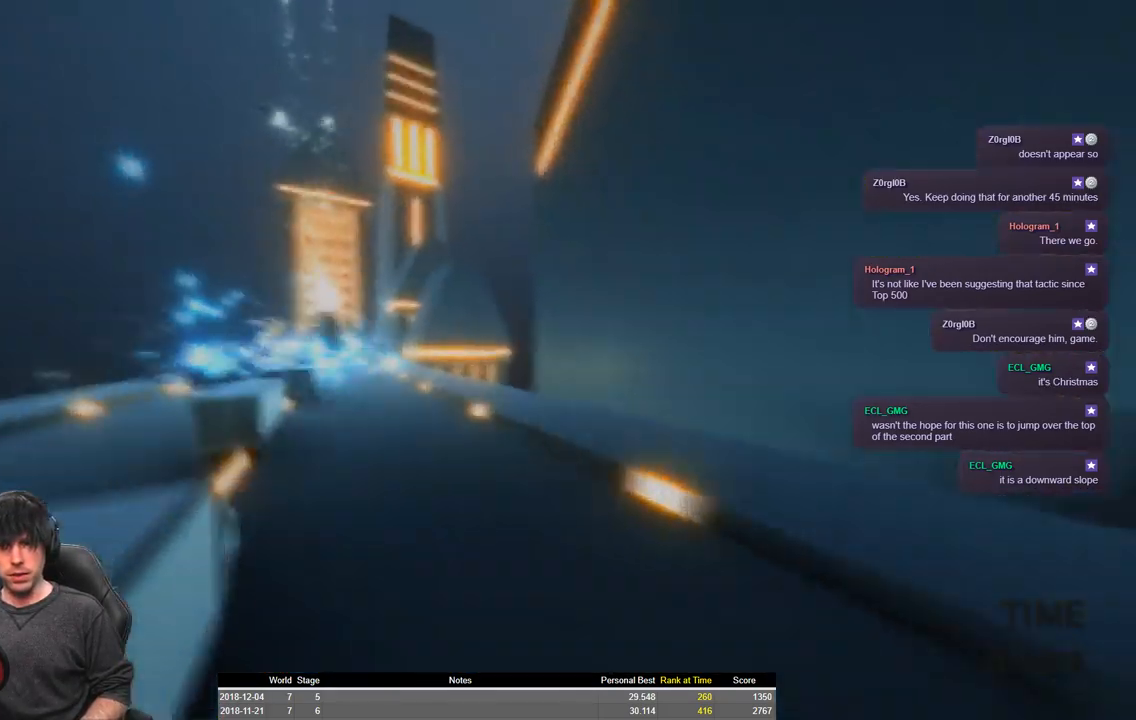
{"keys": ["a", "shift", "w"], "events": [[400, "space", "up"]]}
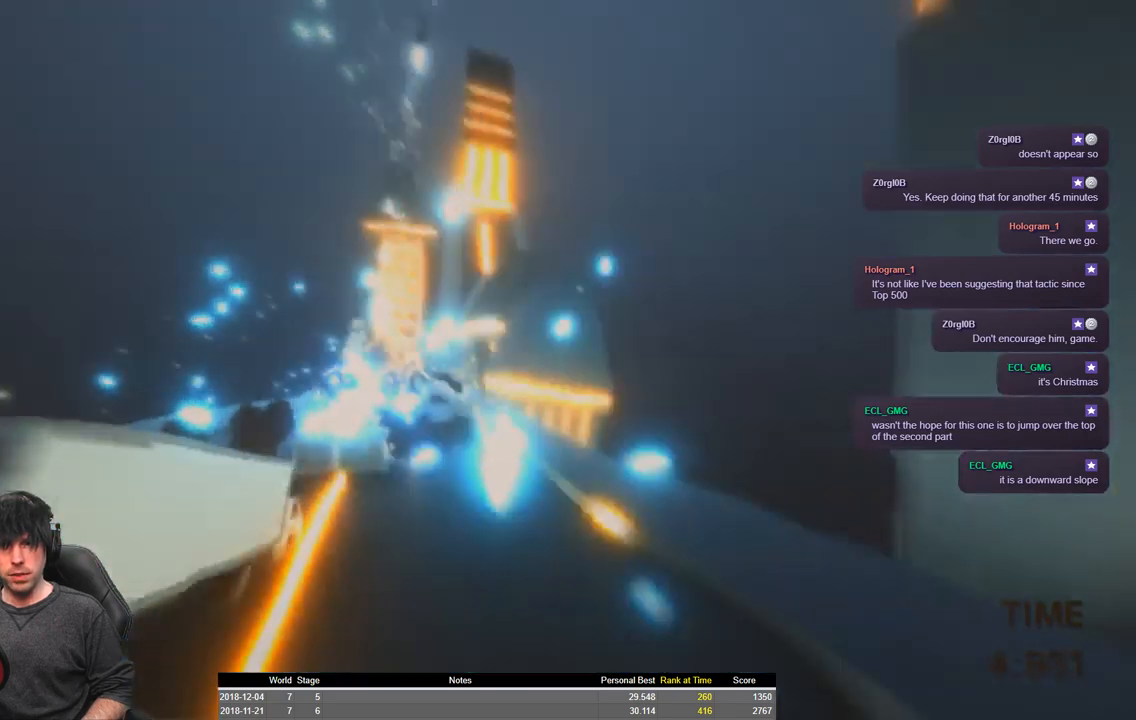
{"keys": ["a", "shift", "space", "w"], "events": [[400, "space", "down"]]}
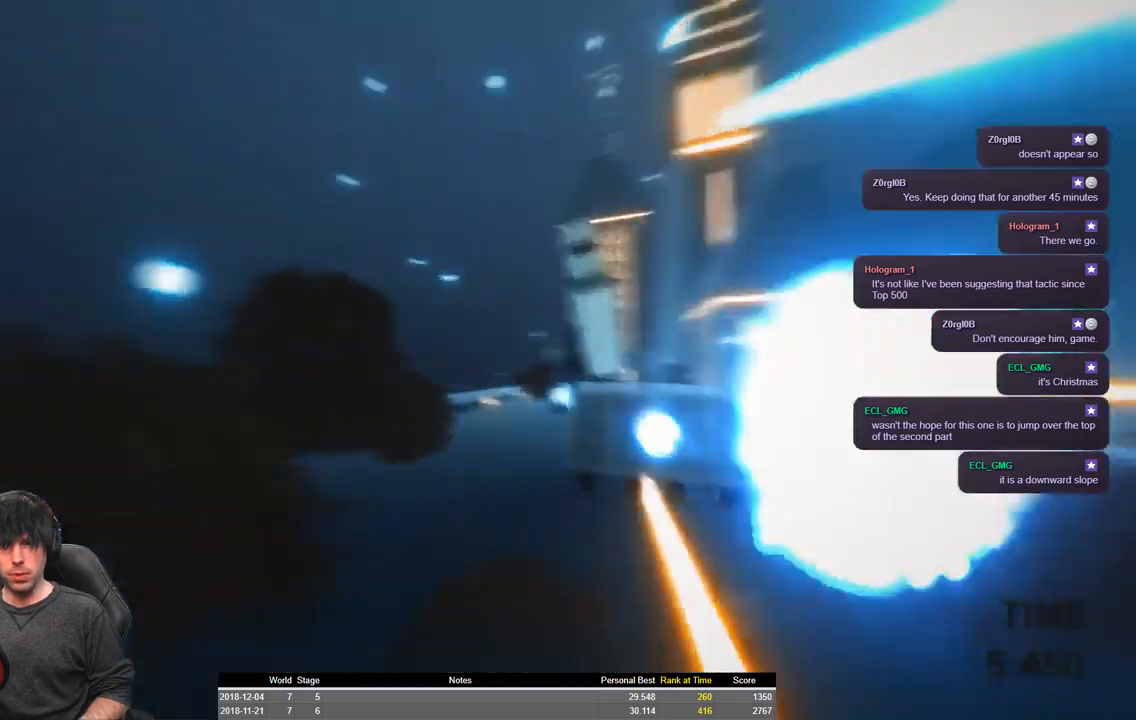
{"keys": ["a", "shift", "w"], "events": [[367, "space", "up"]]}
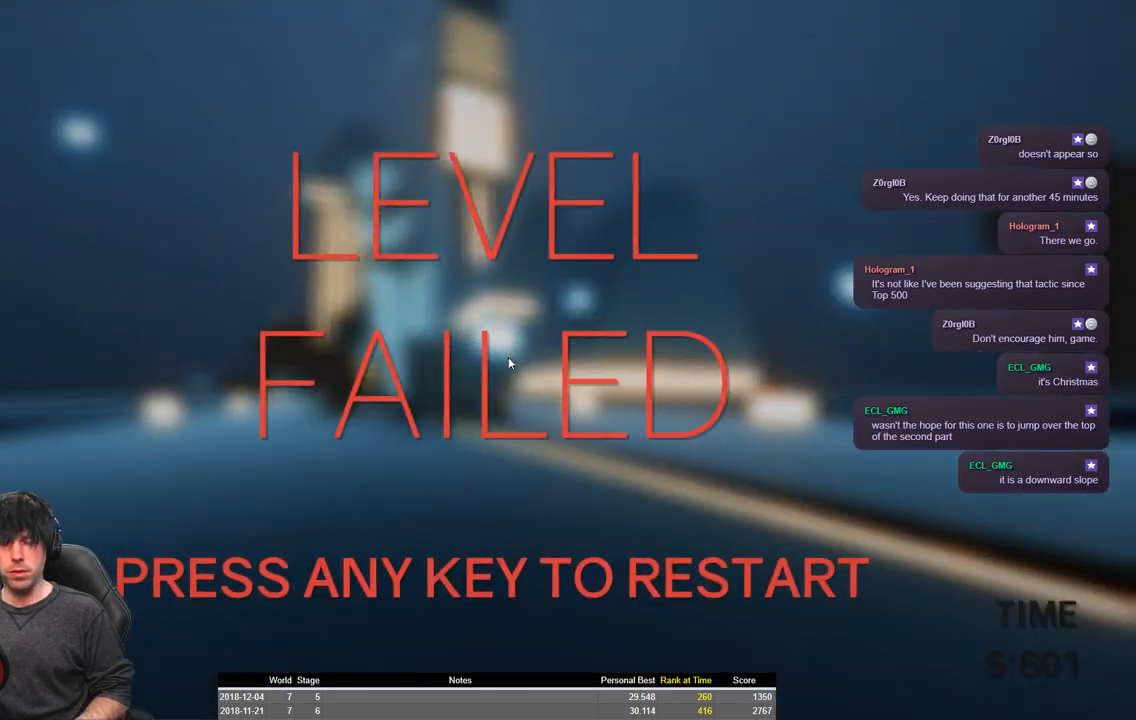
{"keys": ["a", "shift", "w"], "events": []}
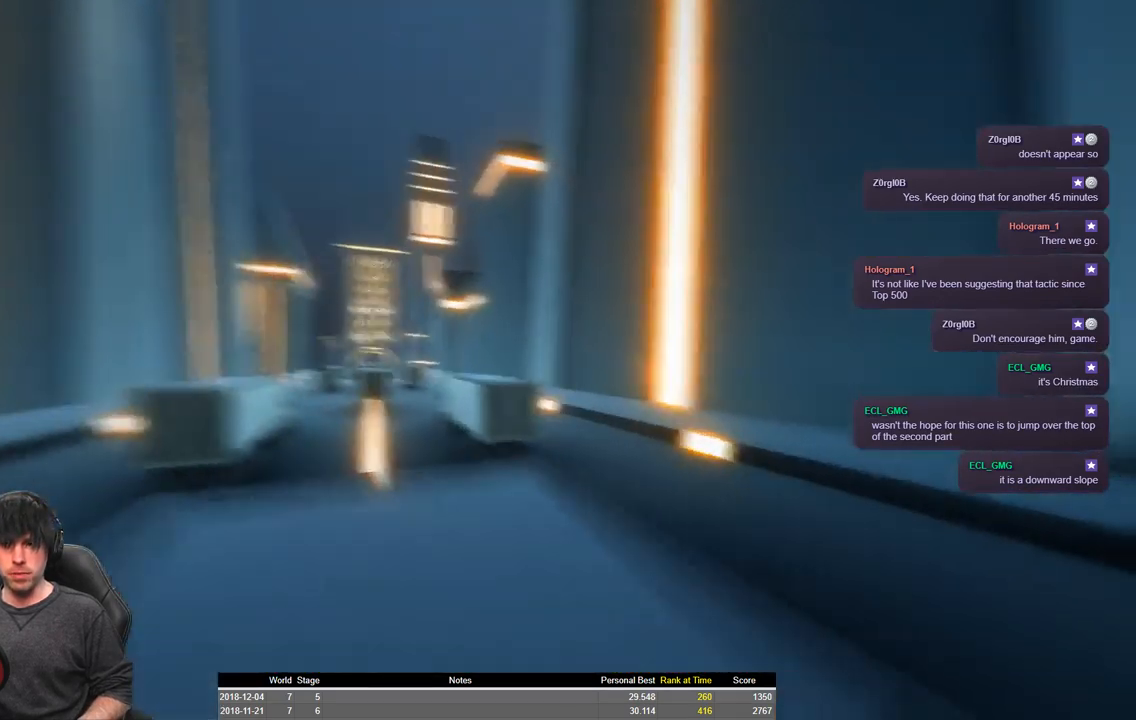
{"keys": ["a", "shift", "space", "w"], "events": [[300, "space", "down"]]}
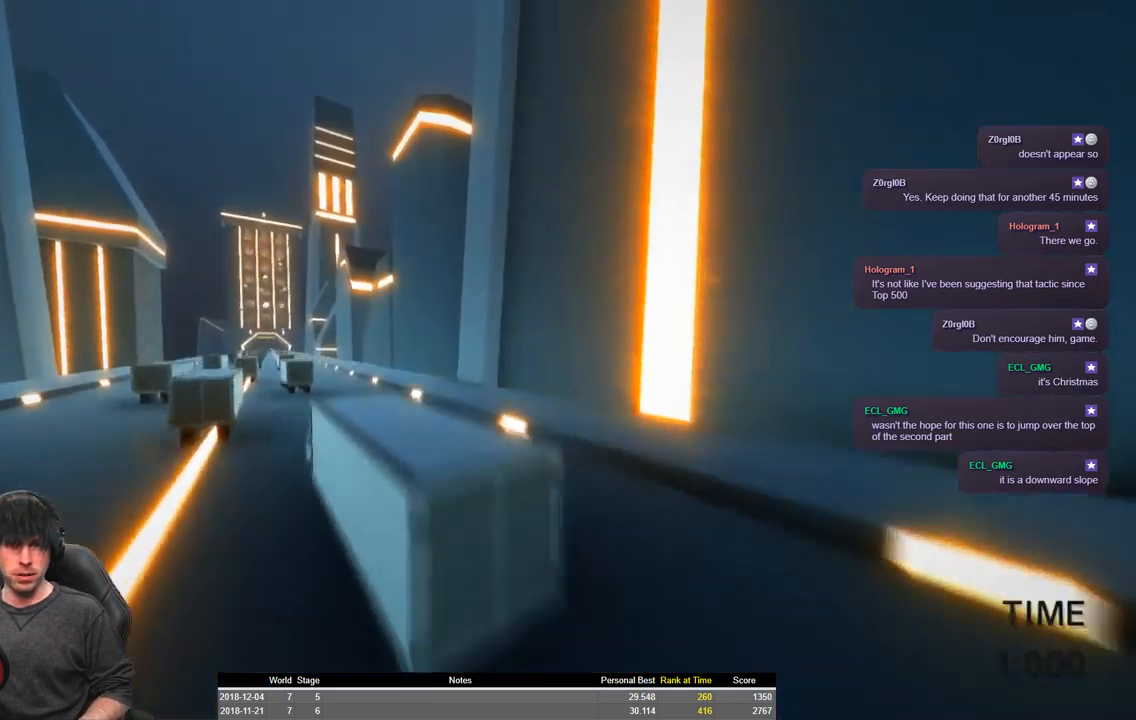
{"keys": ["a", "shift", "space", "w"], "events": []}
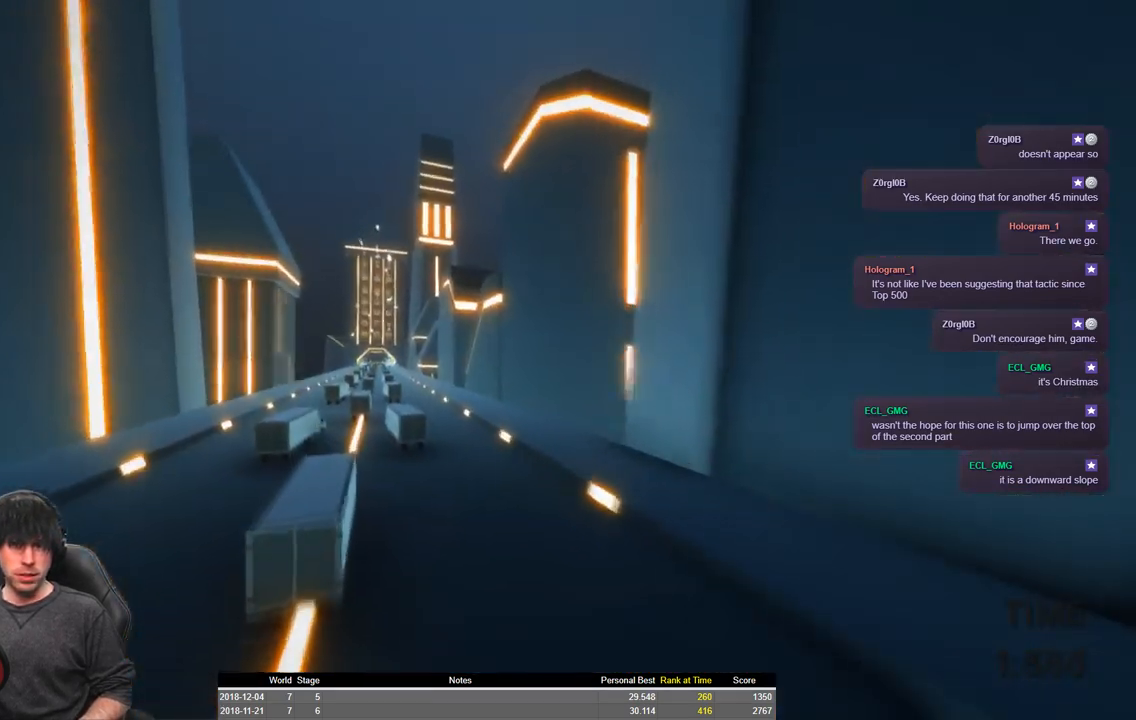
{"keys": ["a", "shift", "w"], "events": [[50, "space", "up"]]}
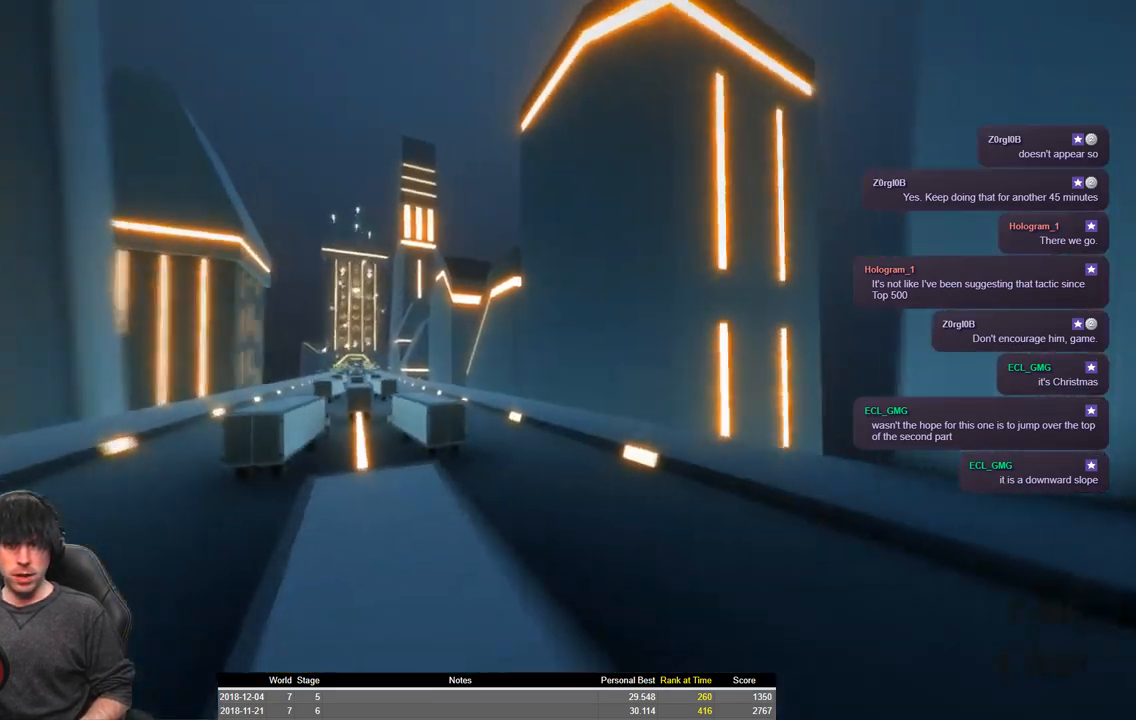
{"keys": ["a", "shift", "w"], "events": []}
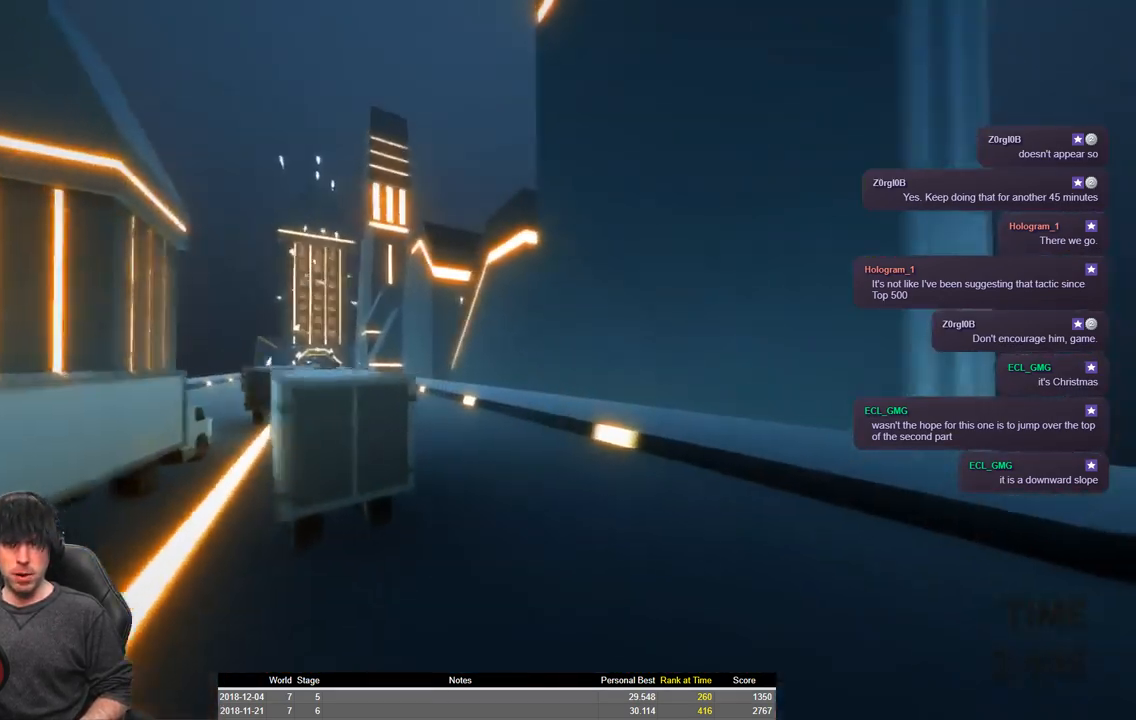
{"keys": ["a", "shift", "space", "w"], "events": [[67, "space", "down"]]}
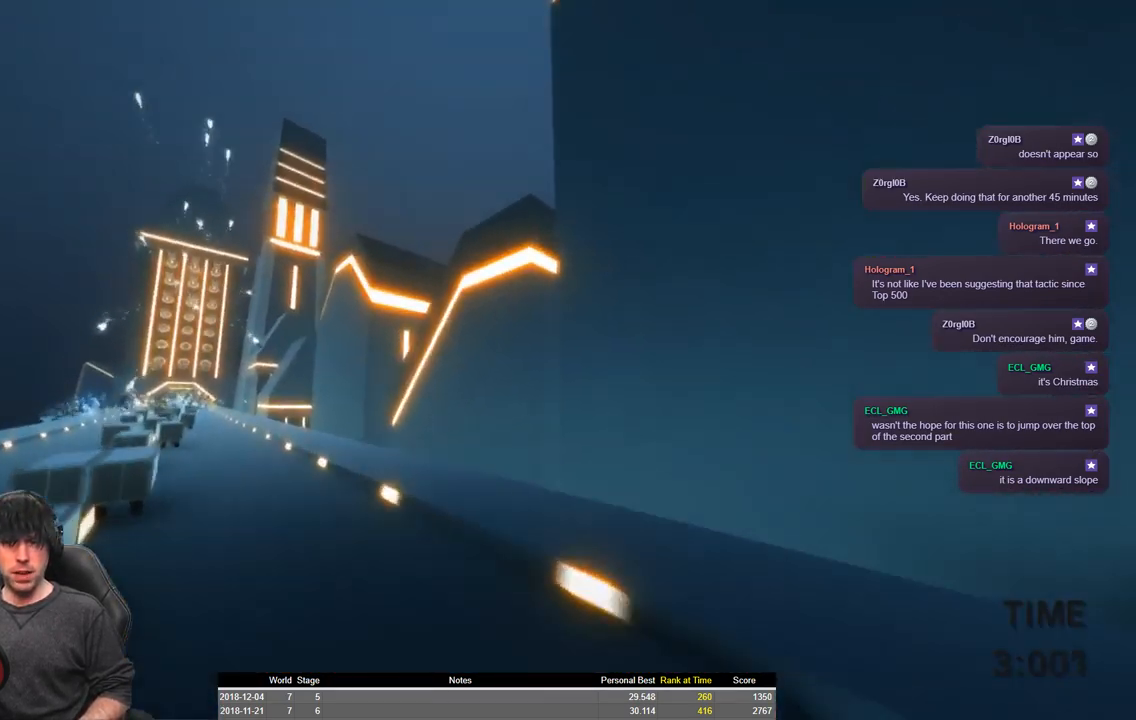
{"keys": ["a", "shift", "w"], "events": [[384, "space", "up"]]}
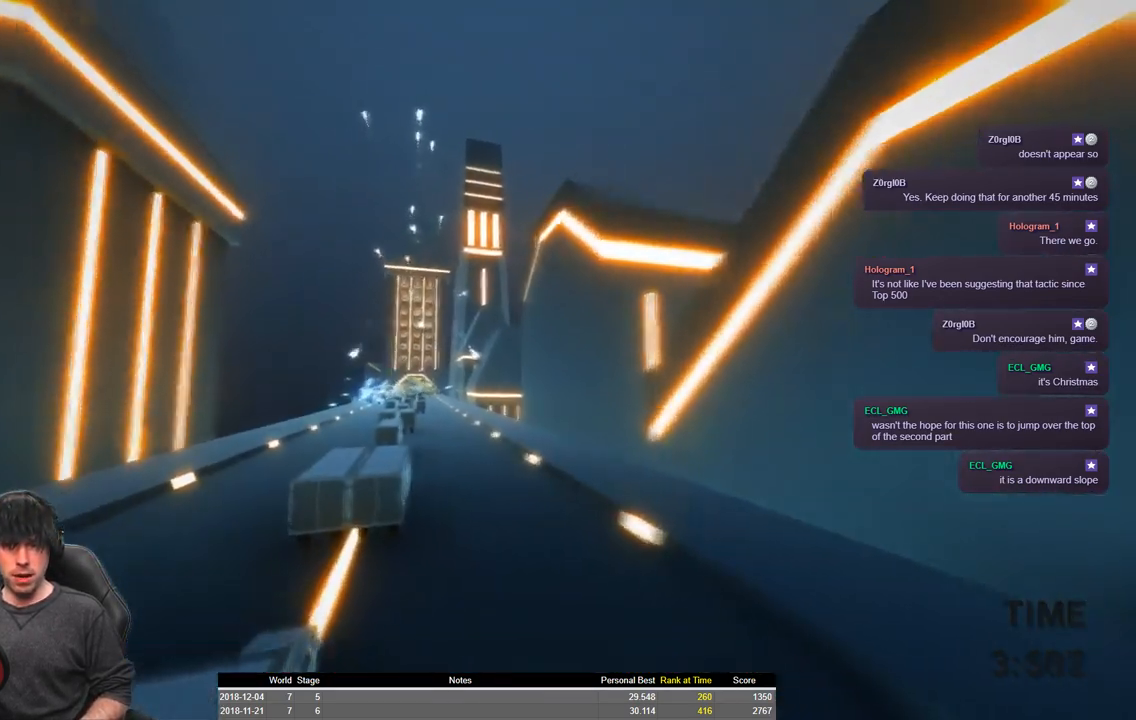
{"keys": ["a", "shift", "w"], "events": []}
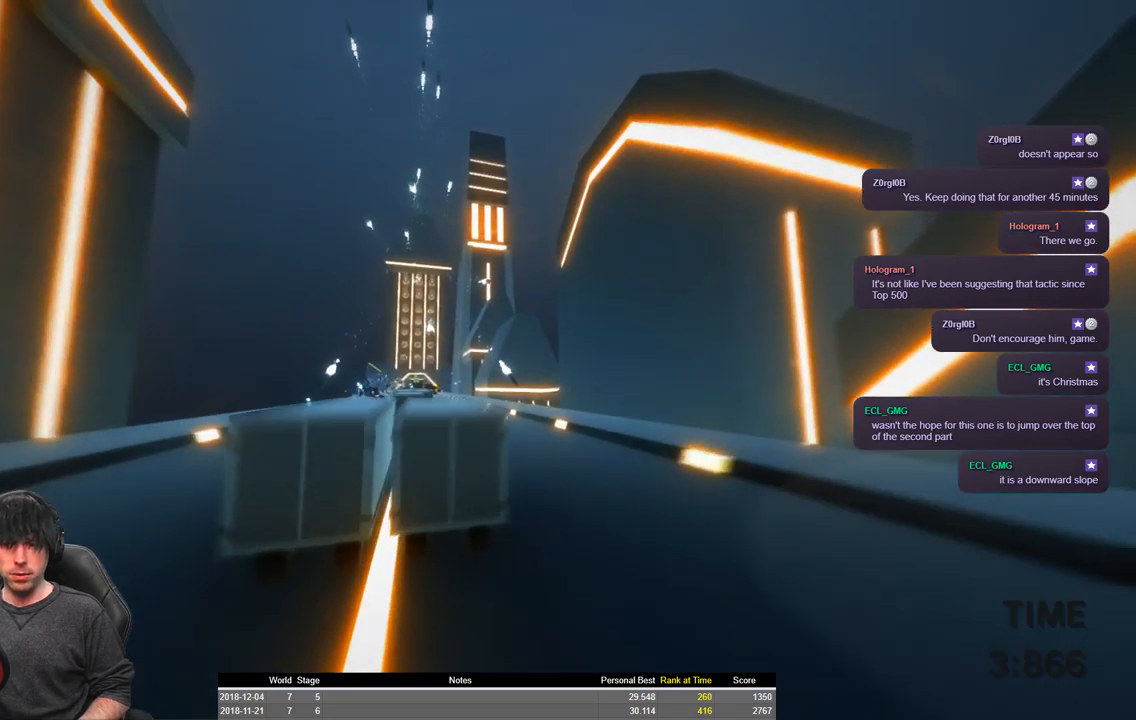
{"keys": ["shift", "w"], "events": [[250, "a", "up"]]}
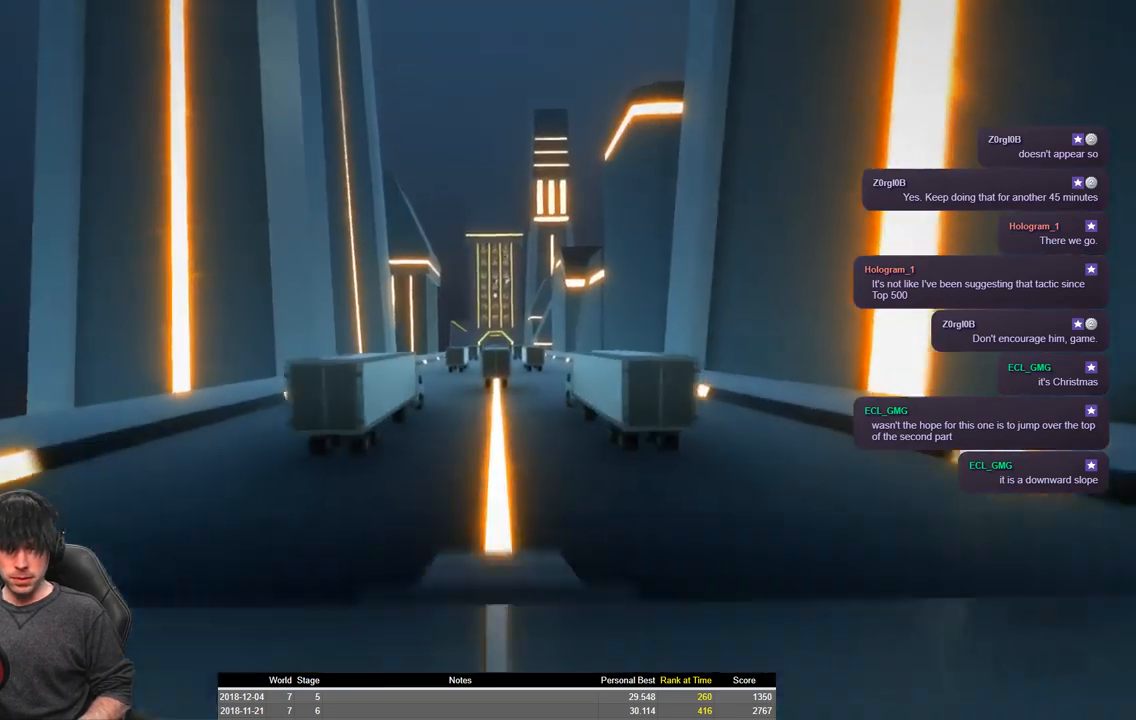
{"keys": ["shift", "space", "w"], "events": [[217, "space", "down"]]}
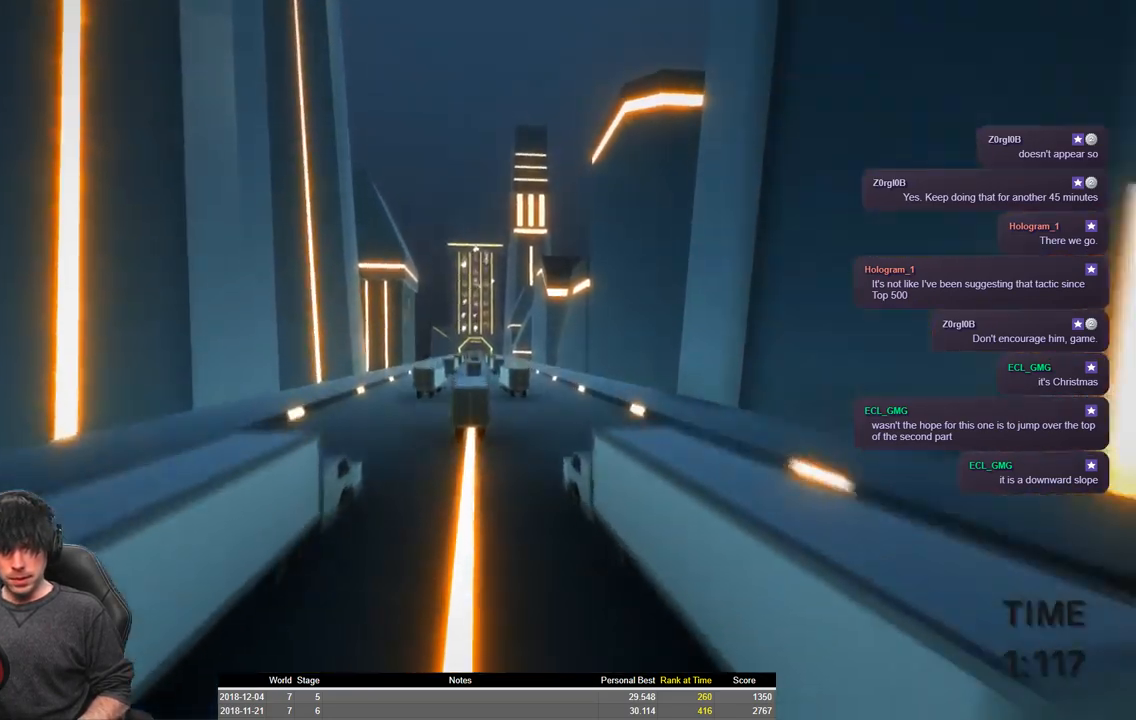
{"keys": ["shift", "space", "w"], "events": []}
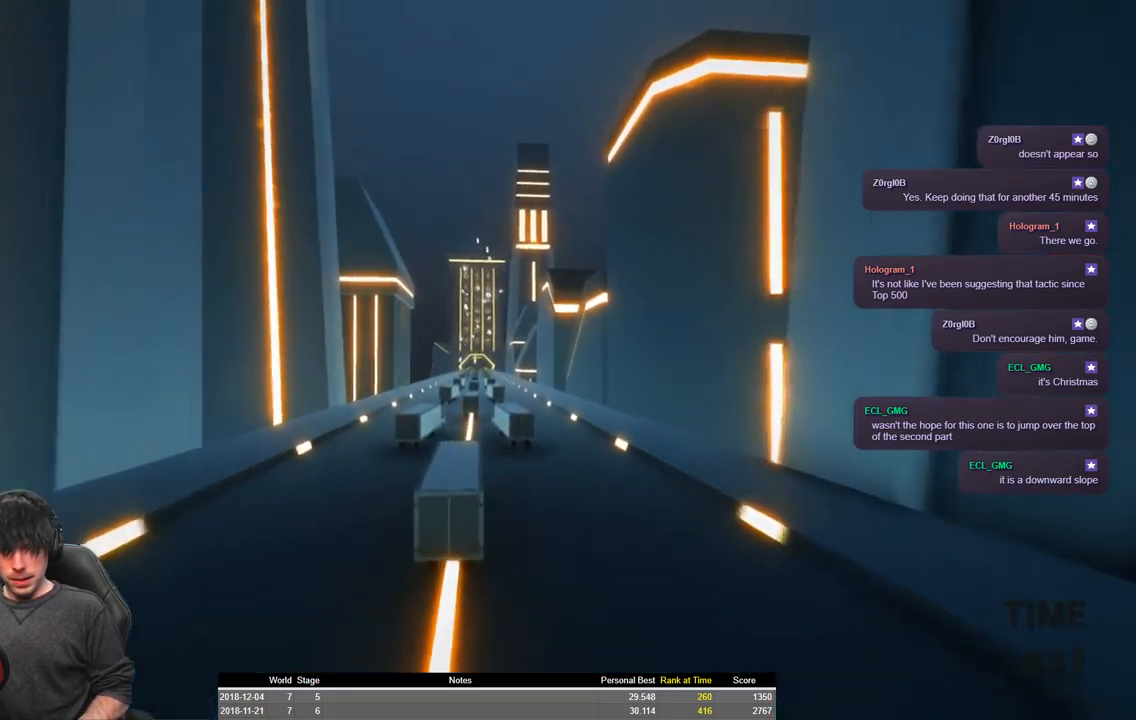
{"keys": ["a", "shift", "w"], "events": [[84, "a", "down"], [467, "space", "up"]]}
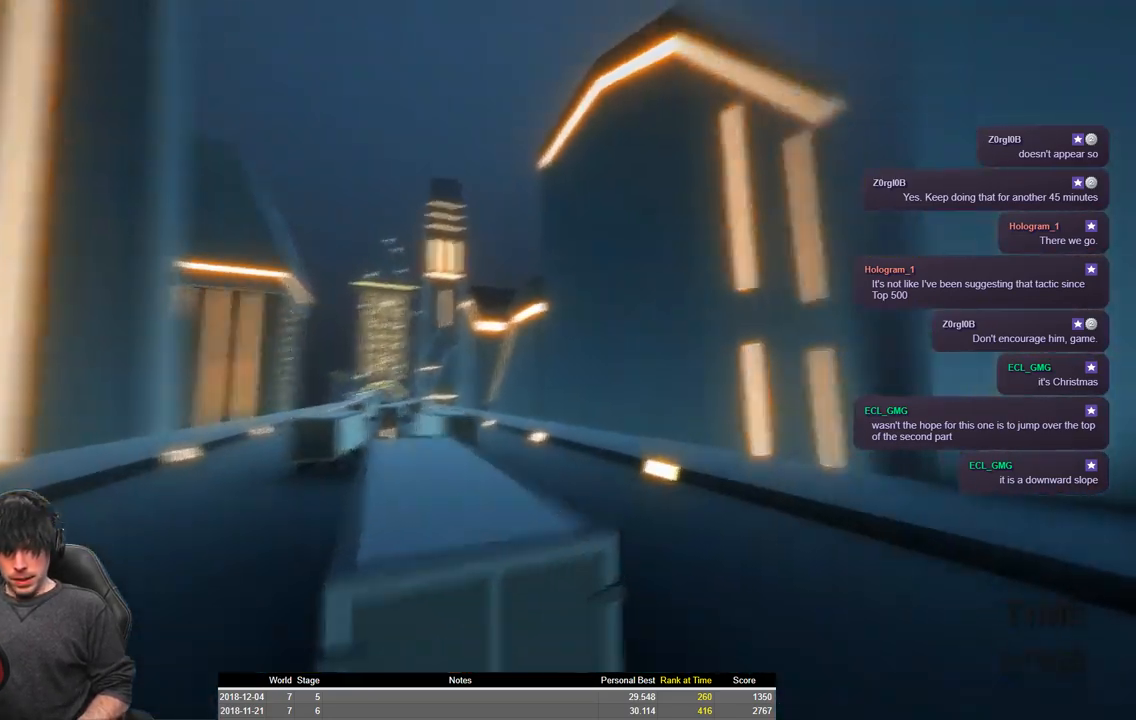
{"keys": ["a", "shift", "w"], "events": []}
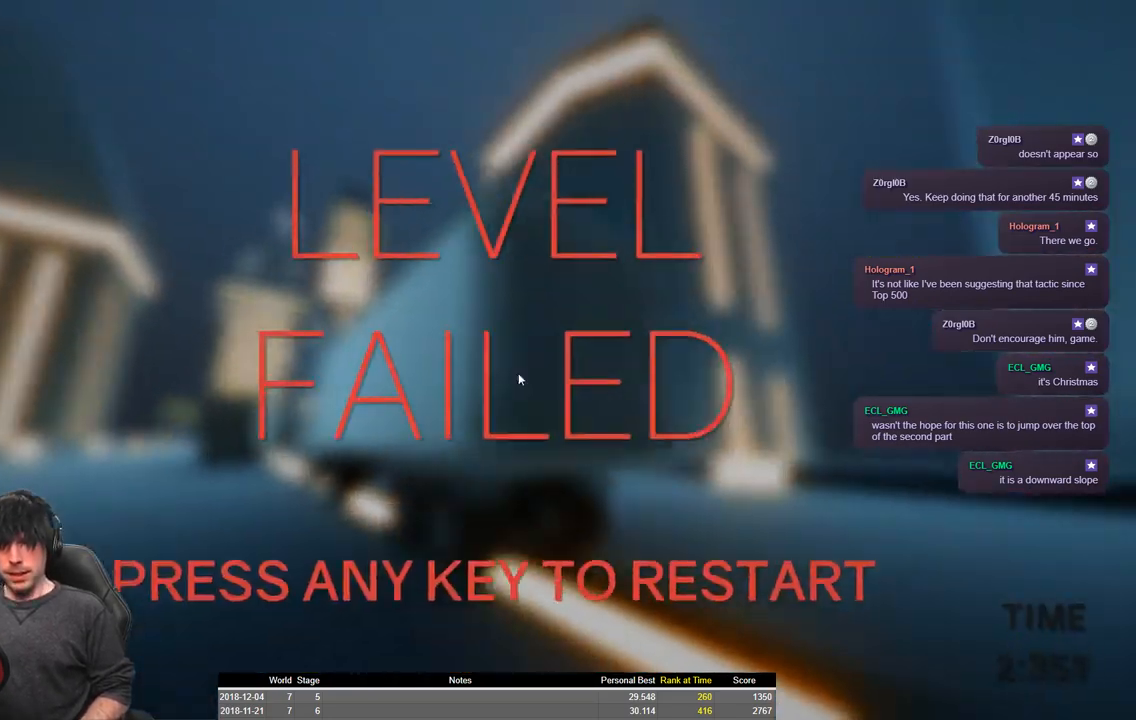
{"keys": ["a", "shift", "w"], "events": [[34, "a", "up"], [267, "a", "down"]]}
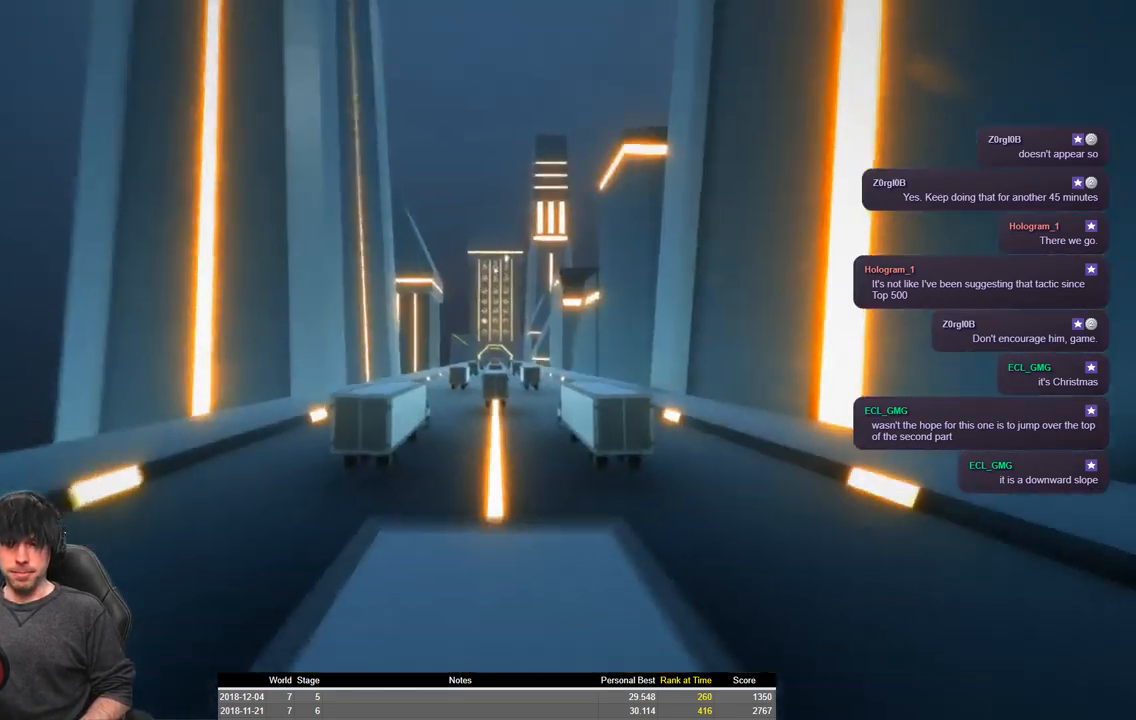
{"keys": ["a", "shift", "space", "w"], "events": [[467, "space", "down"]]}
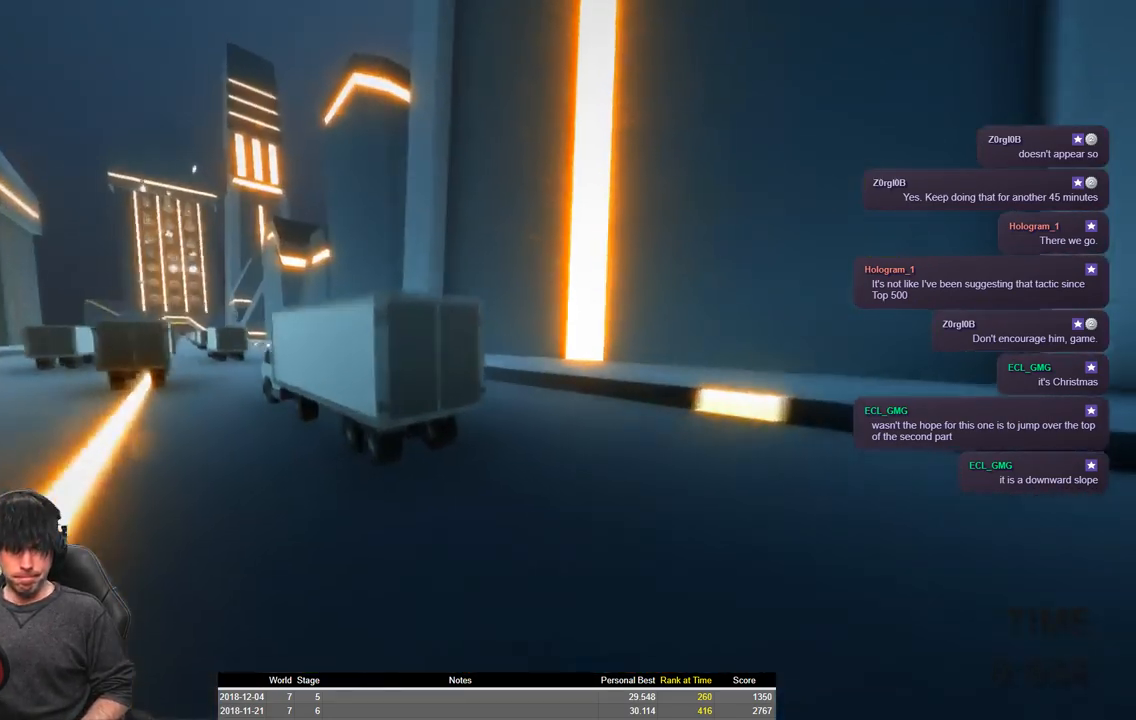
{"keys": ["a", "shift", "space", "w"], "events": []}
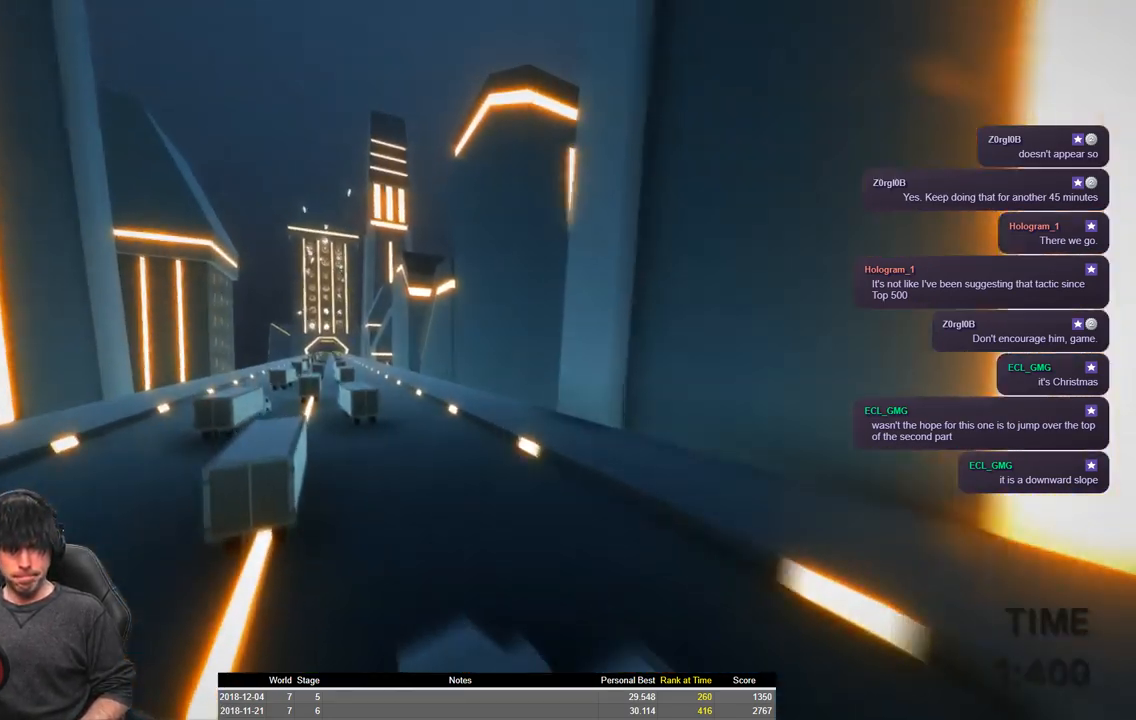
{"keys": ["a", "shift", "w"], "events": [[217, "space", "up"]]}
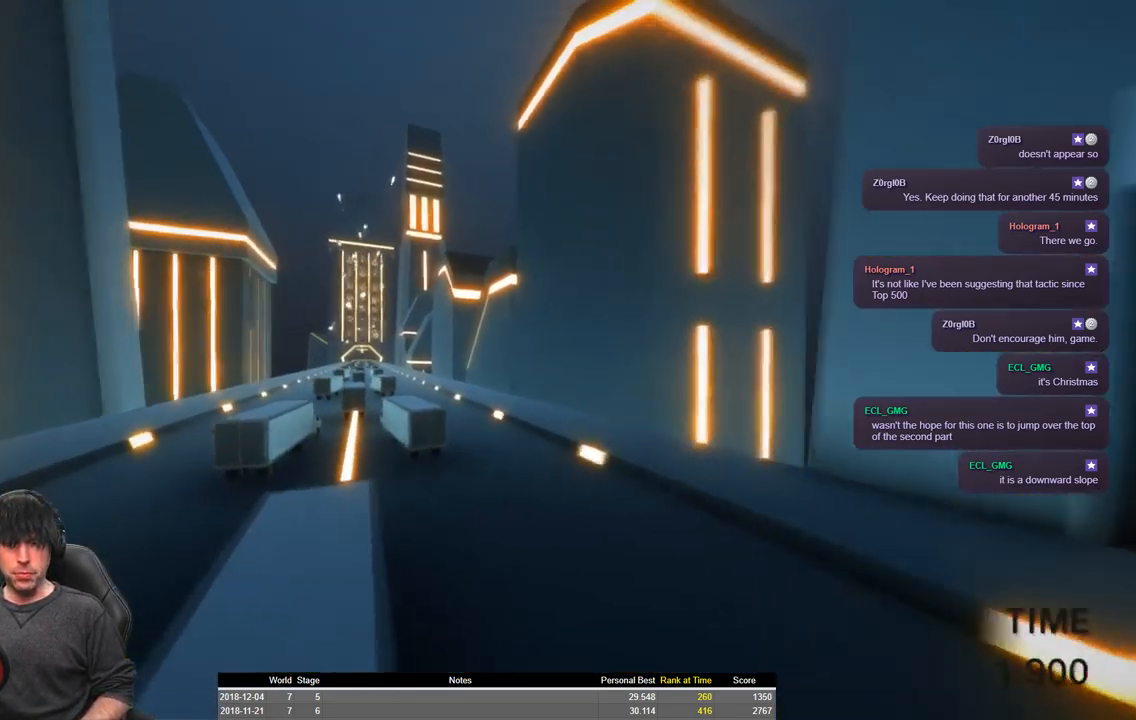
{"keys": ["a", "shift", "w"], "events": []}
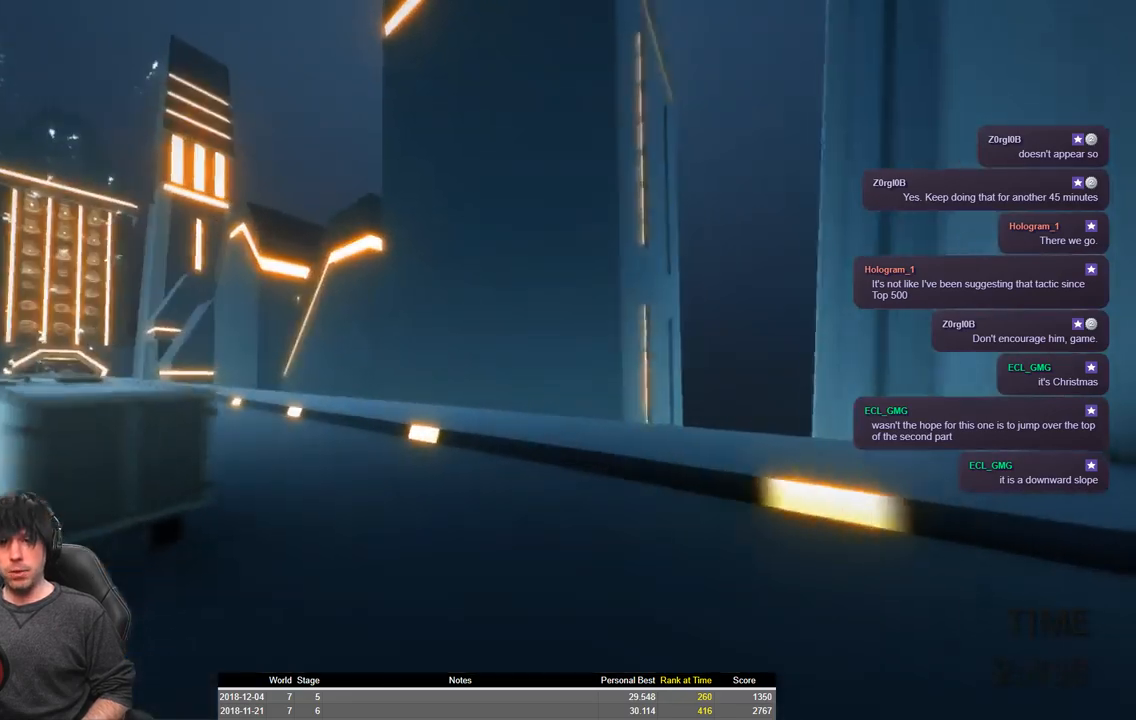
{"keys": ["a", "shift", "space", "w"], "events": [[34, "space", "down"]]}
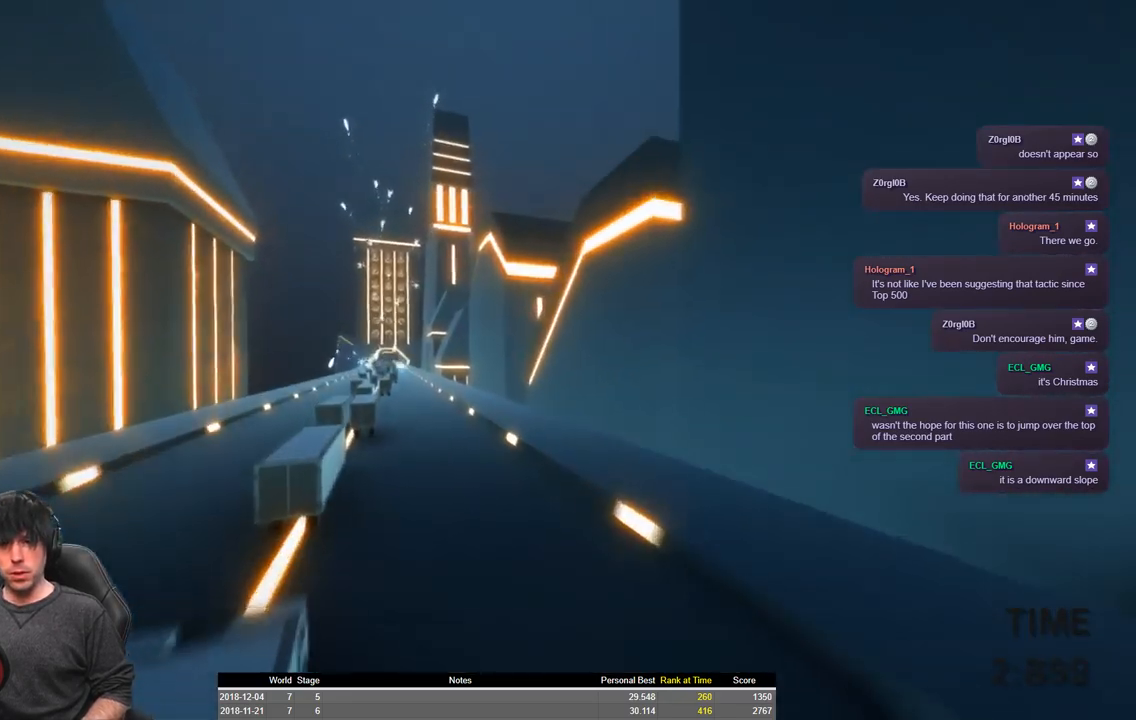
{"keys": ["a", "shift", "w"], "events": [[234, "space", "up"]]}